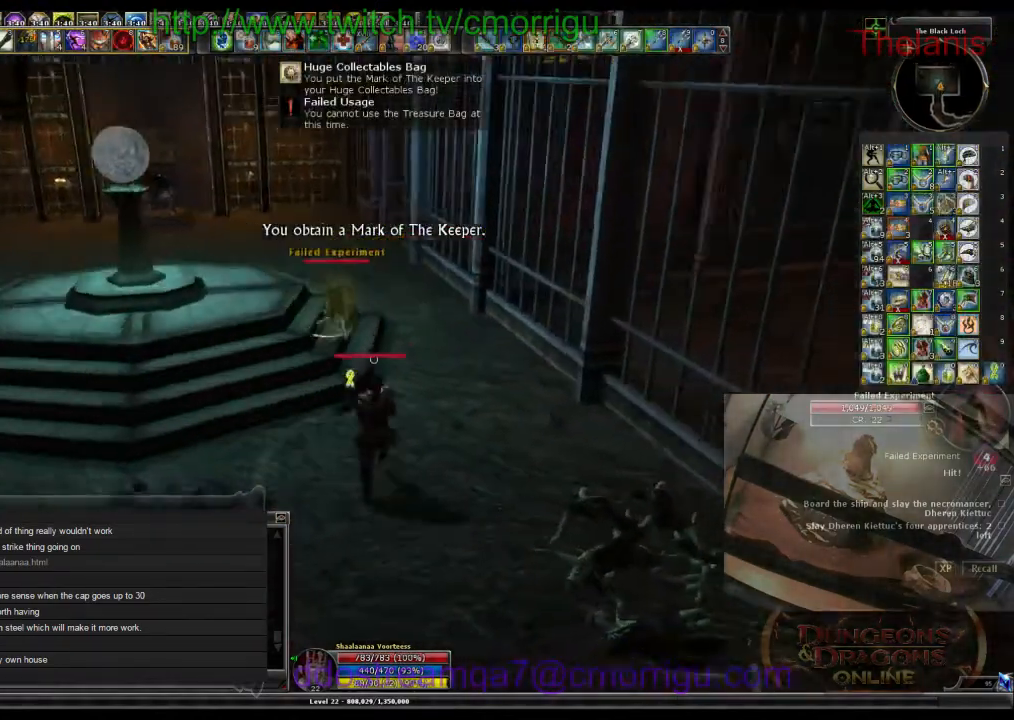
Gameplay with keyboard; each line is a JSON object with the keys held at the frame after it. "events" lists presses ("down") and releases ("up") of ".", "/", "0", "1", "2", "3", "4", "5", "6", "7", "8", "9", "a", "b", "backslash", "backspace", "c", "caps_lock", "comma", "ctrl_l", "ctrl_r", "d", "e", "equals", "escape", "f", "f1", "f10", "f11", "f12", "f2", "f3", "f4", "f5", "f6", "f7", "f8", "f9", "g", "h", "i", "j", "k", "l", "lbracket", "m", "minus", "n", "o", "p", "q", "quote", "r", "rbracket", "return", "s", "semicolon", "shift_l", "shift_r", "space", "t", "tab", "tilde", "u", "v", "w", "x", "y" and "z" between this image and that frame as [ms after this image, input, new state], when the widget could be followed in between. No other keys are recorded. Mouse input is not recorded.
{"keys": [], "events": [[34, "w", "up"], [234, "1", "down"], [434, "1", "up"]]}
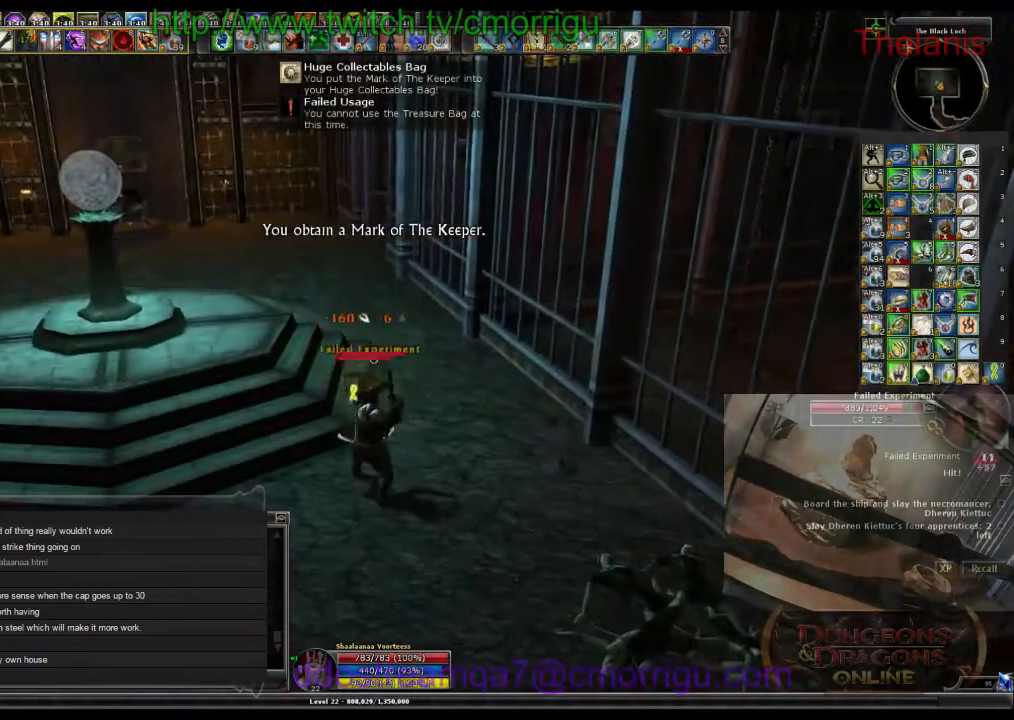
{"keys": [], "events": [[200, "2", "down"], [300, "2", "up"]]}
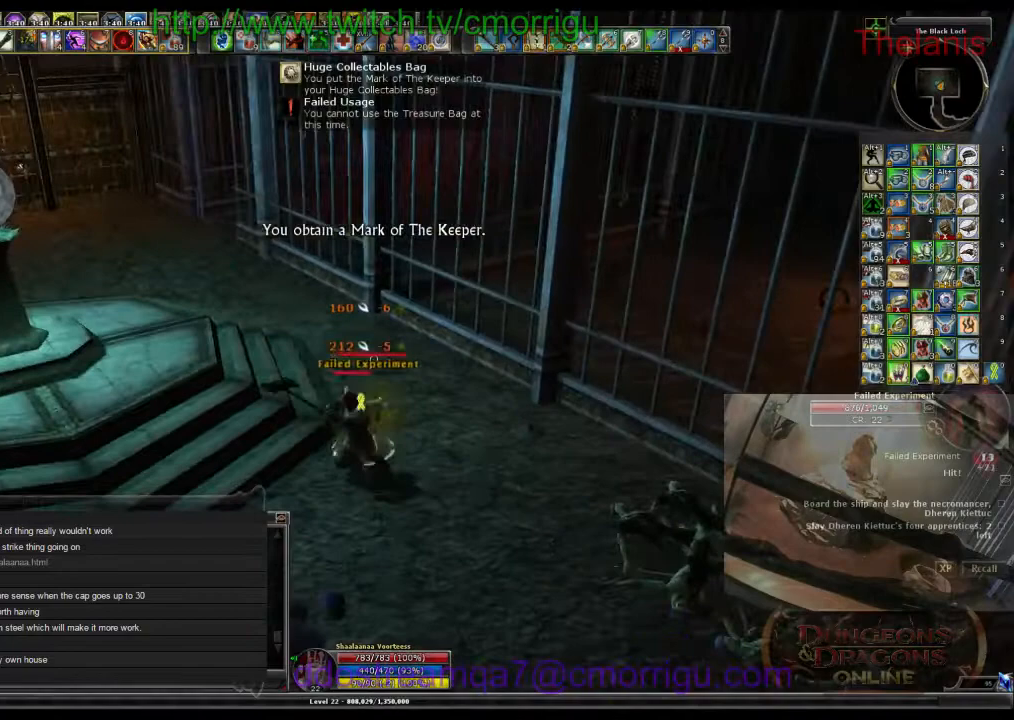
{"keys": [], "events": []}
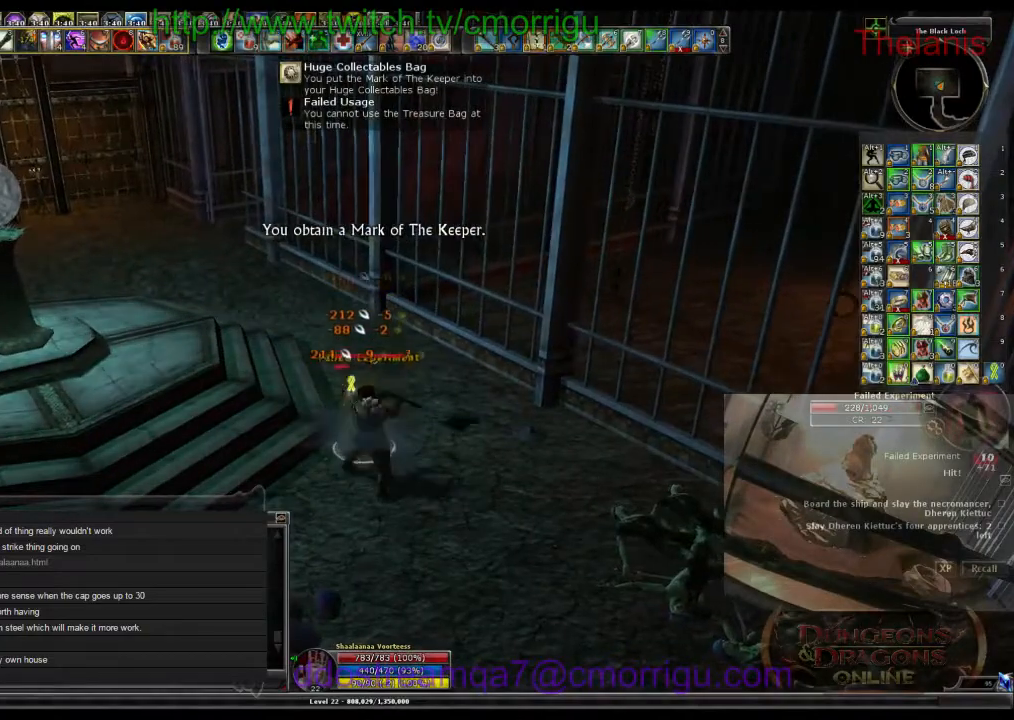
{"keys": [], "events": []}
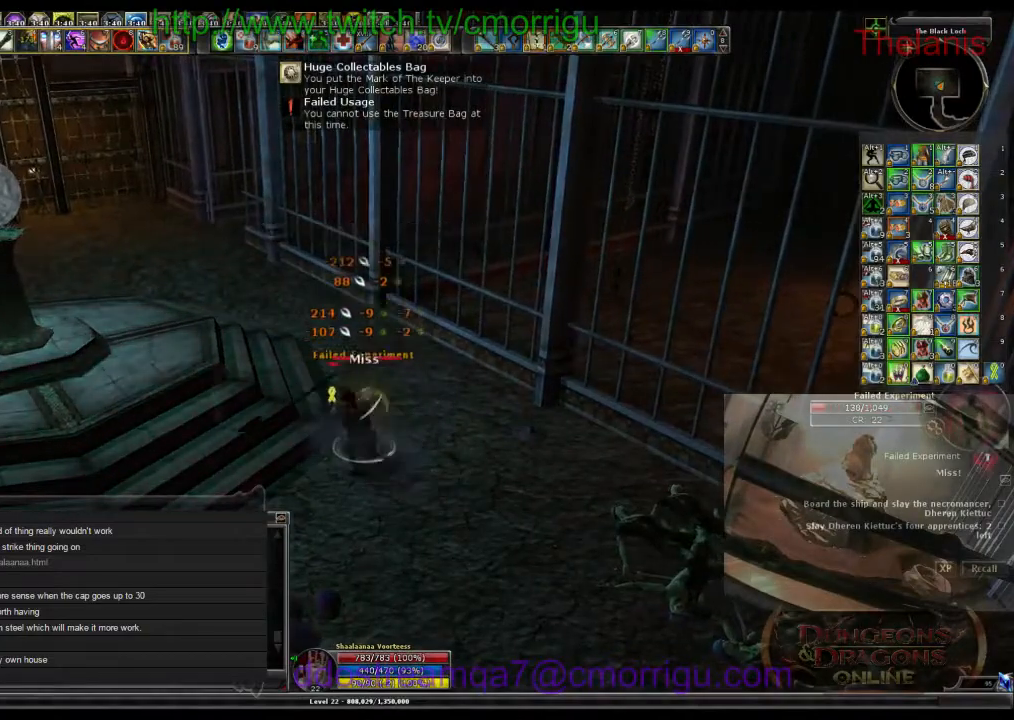
{"keys": [], "events": []}
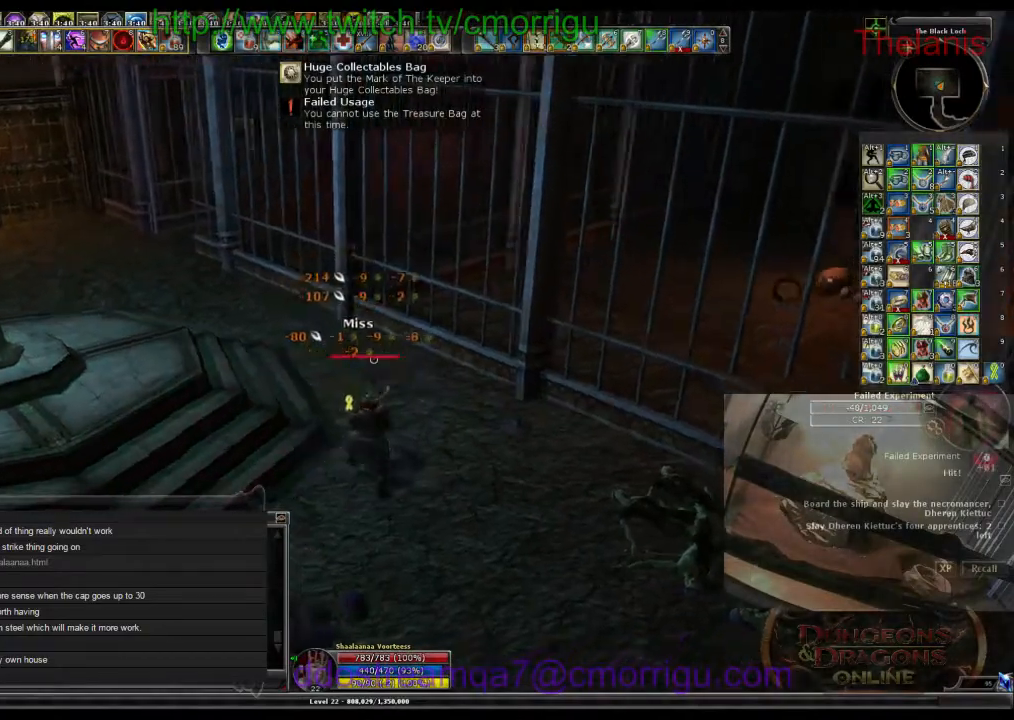
{"keys": [], "events": []}
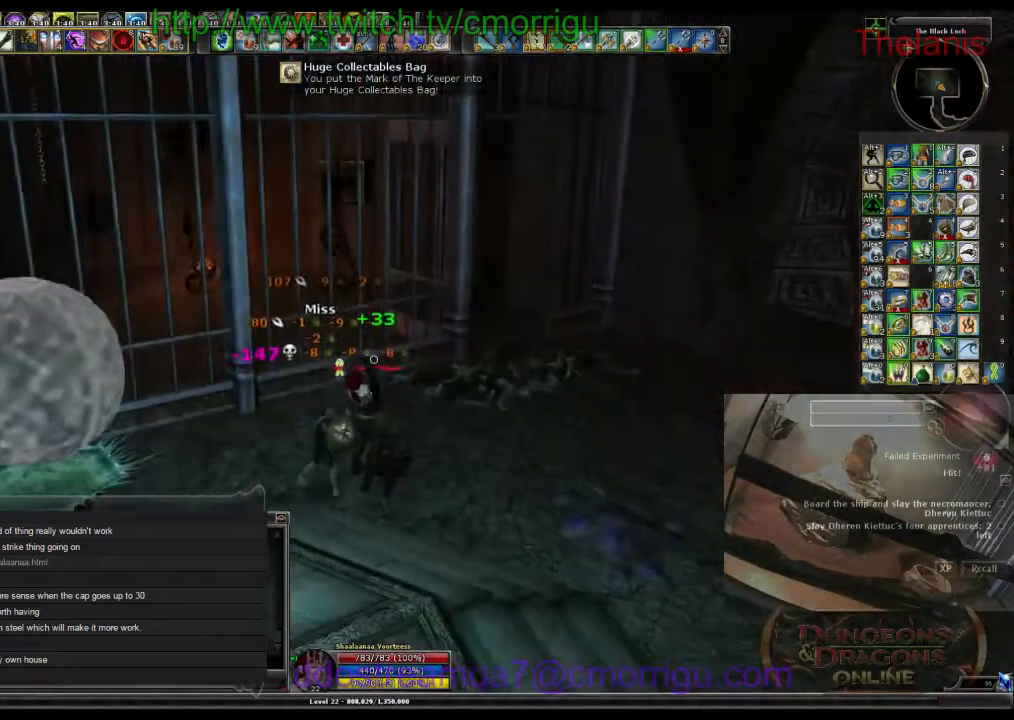
{"keys": ["w"], "events": [[100, "w", "down"]]}
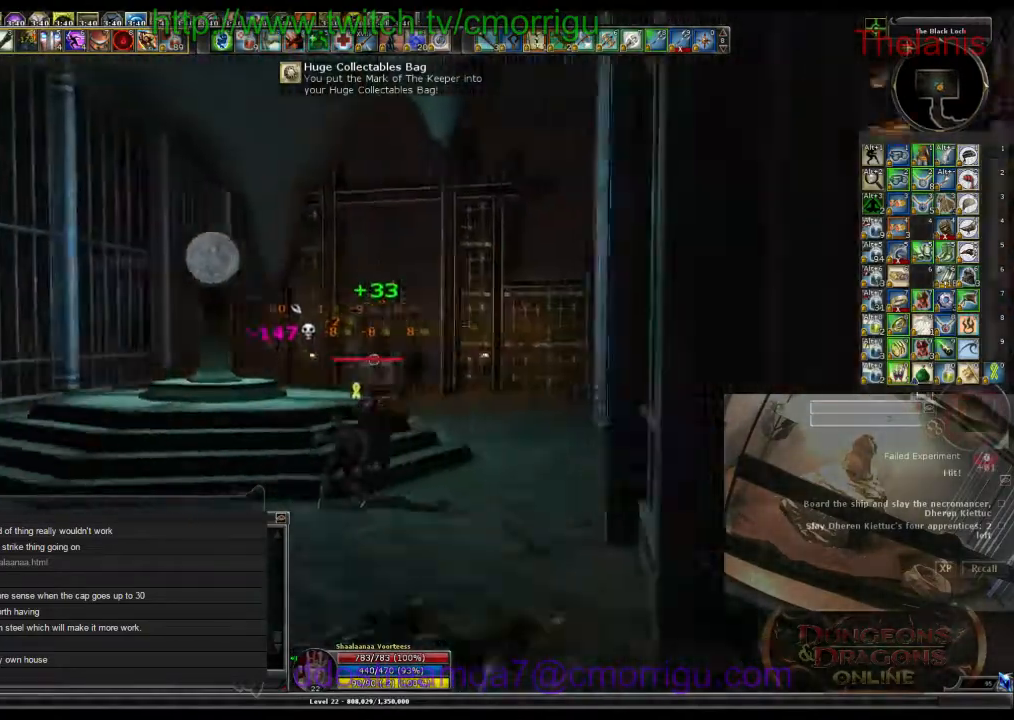
{"keys": ["d", "w"], "events": [[334, "d", "down"]]}
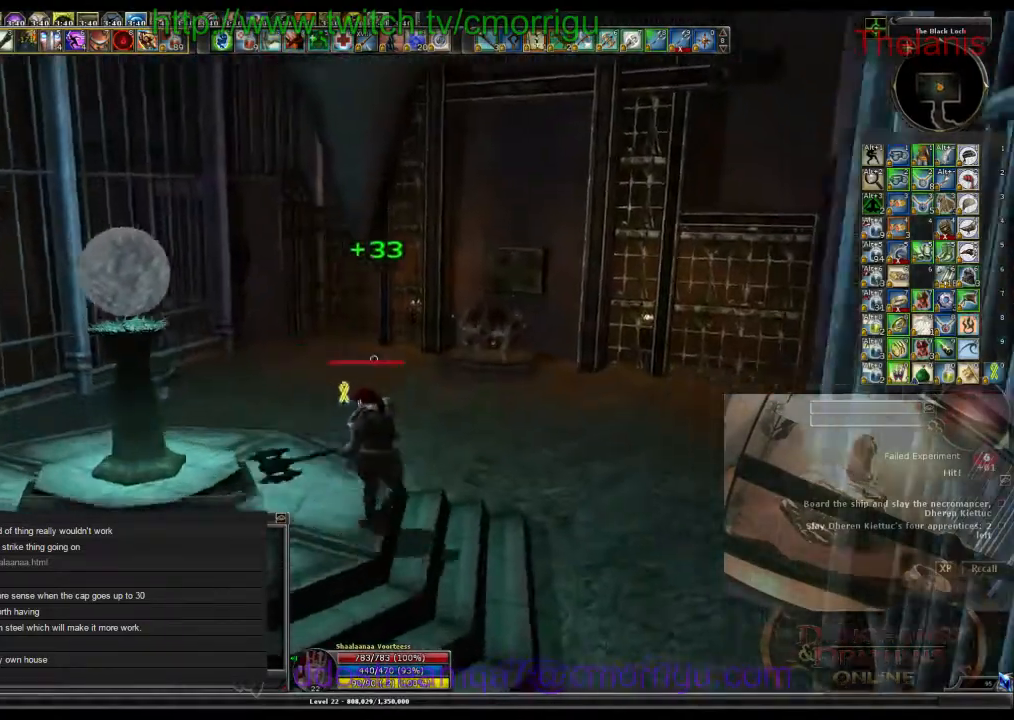
{"keys": ["w"], "events": [[67, "d", "up"]]}
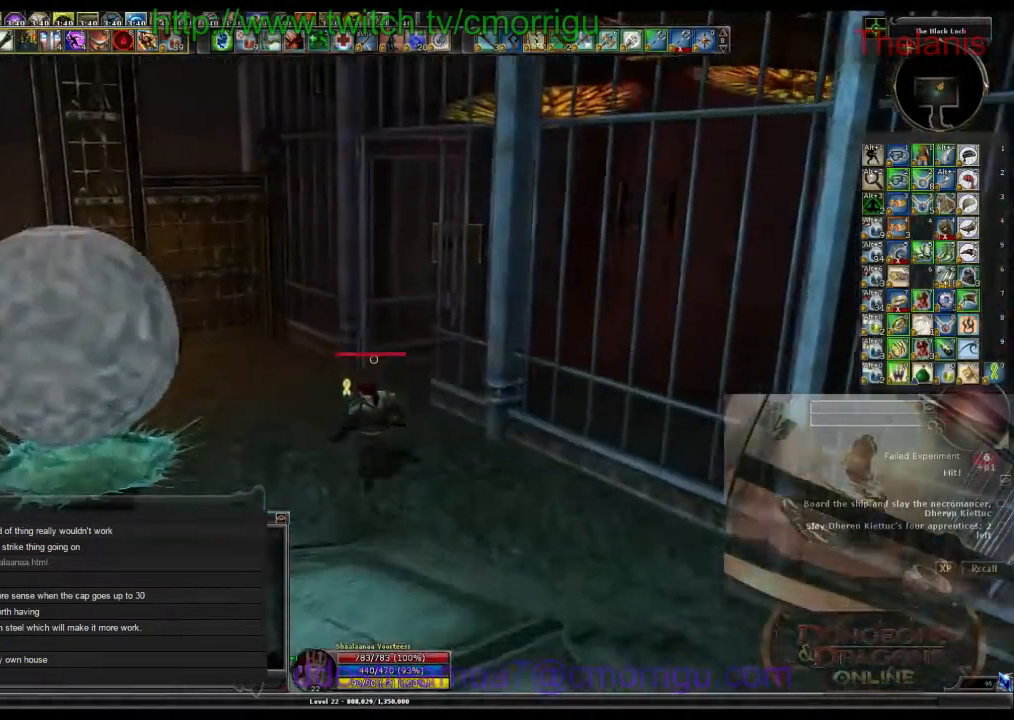
{"keys": ["w"], "events": []}
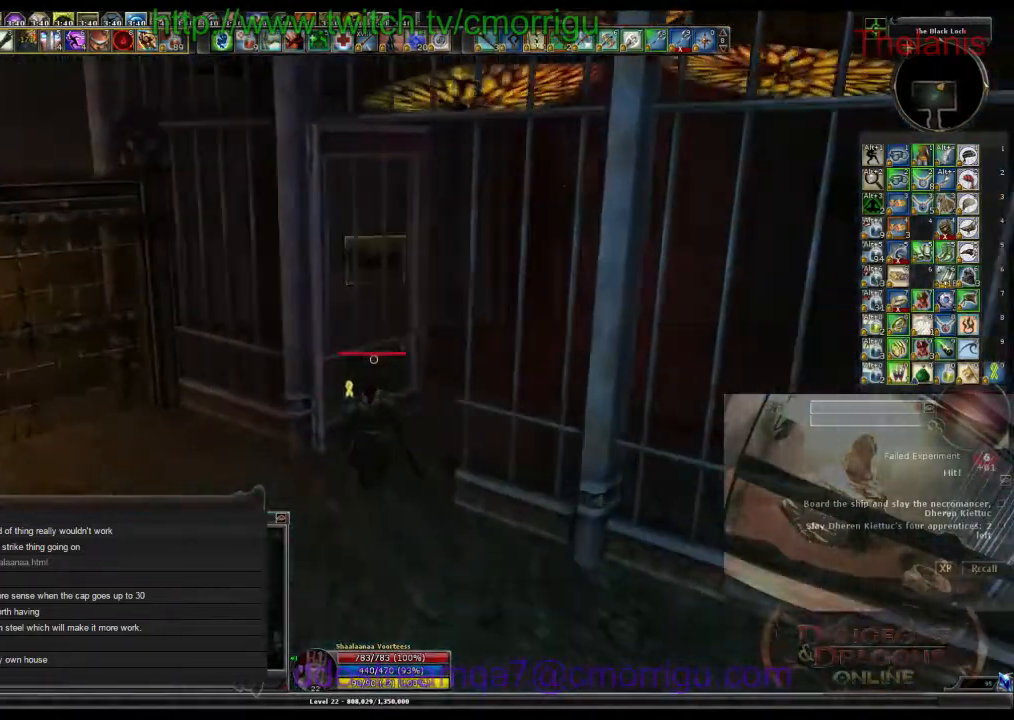
{"keys": [], "events": [[300, "w", "up"]]}
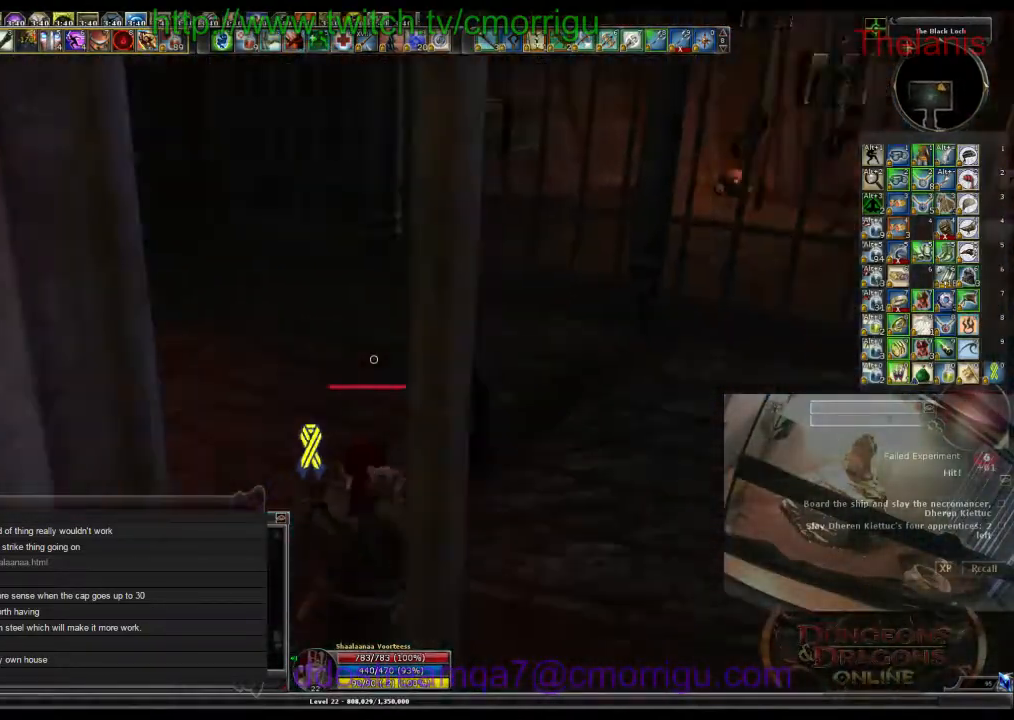
{"keys": ["d", "w"], "events": [[167, "w", "down"], [300, "d", "down"]]}
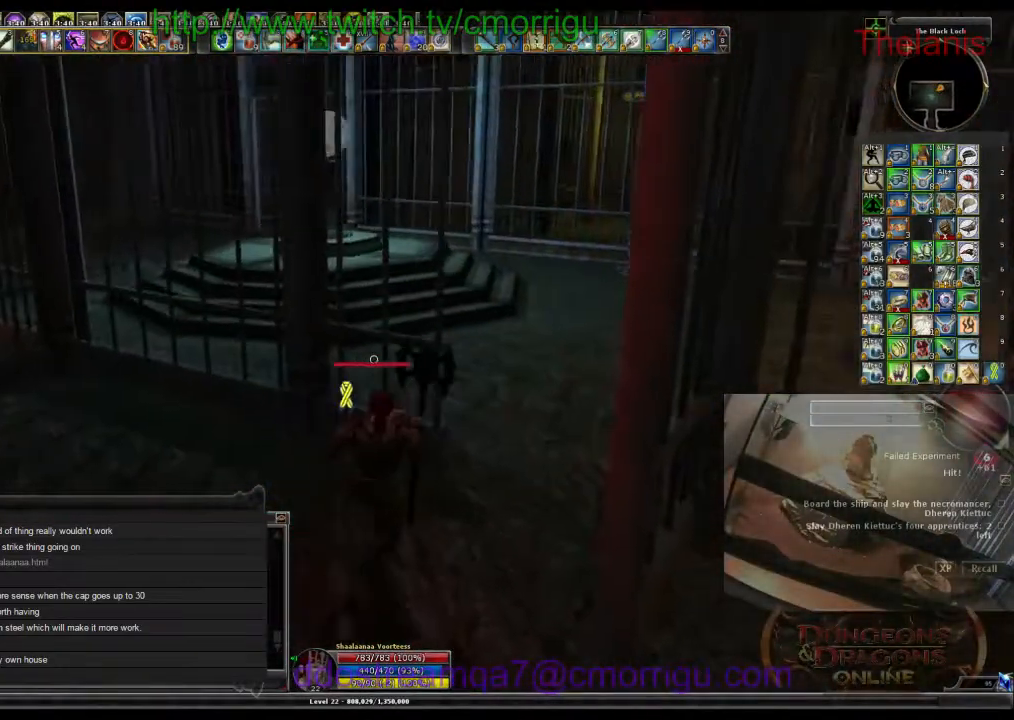
{"keys": ["w"], "events": [[34, "d", "up"]]}
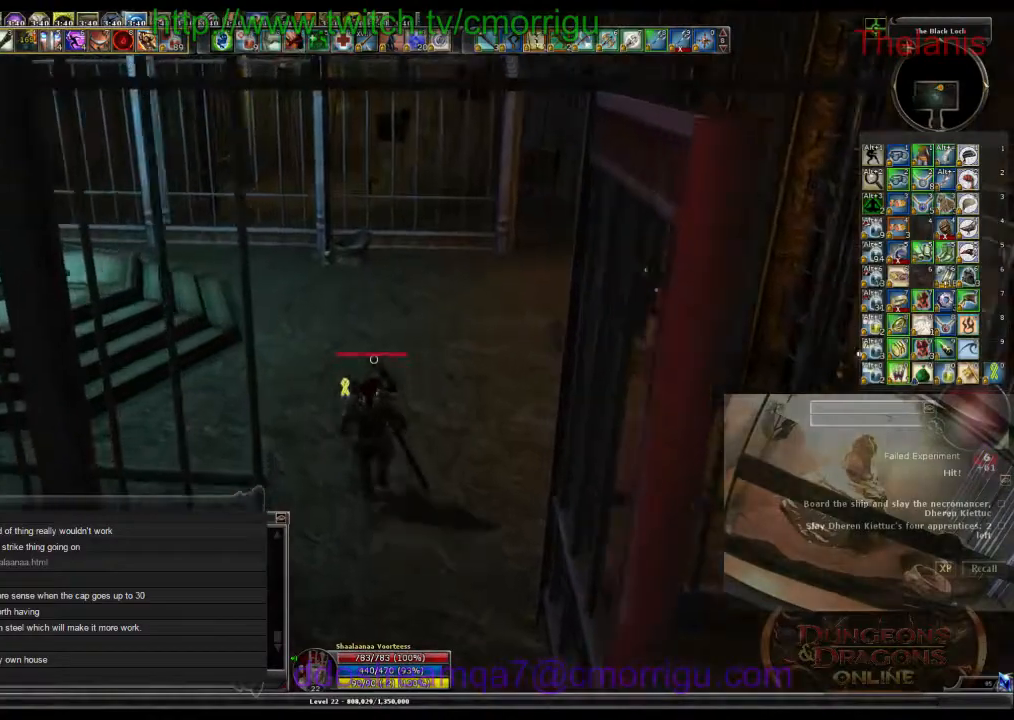
{"keys": ["w"], "events": []}
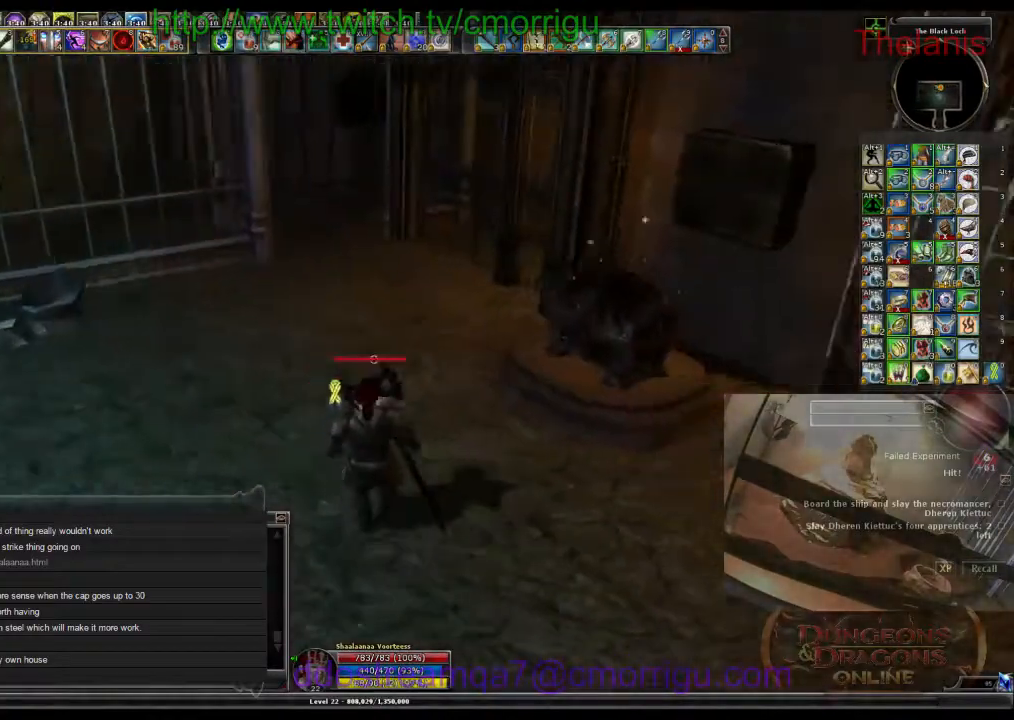
{"keys": [], "events": [[200, "w", "up"]]}
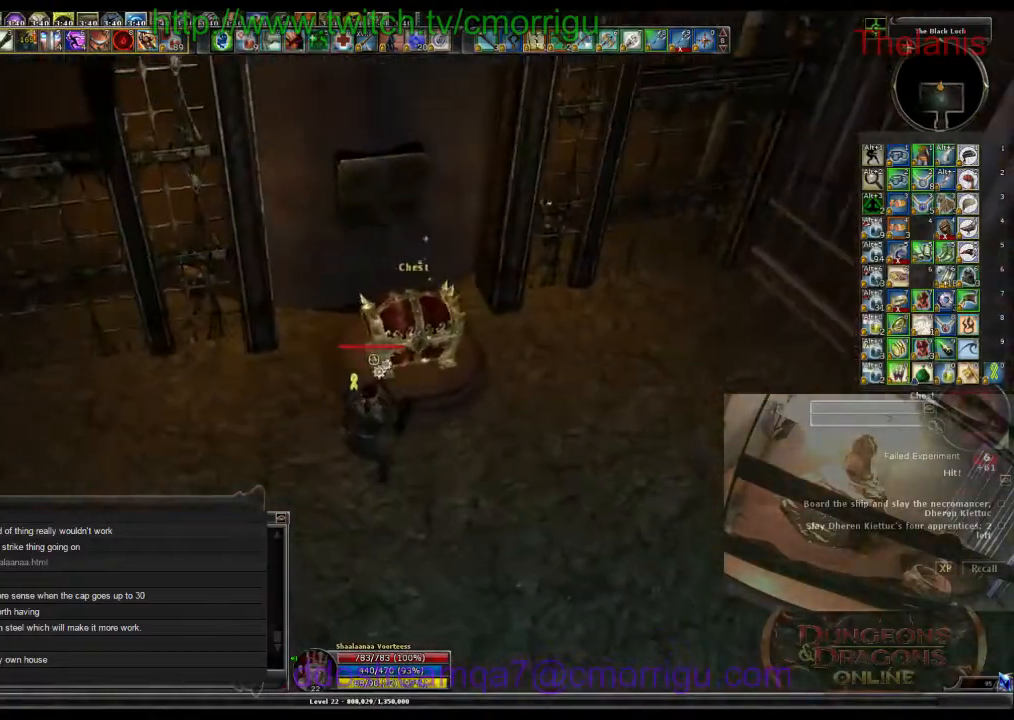
{"keys": [], "events": [[100, "e", "down"], [267, "e", "up"]]}
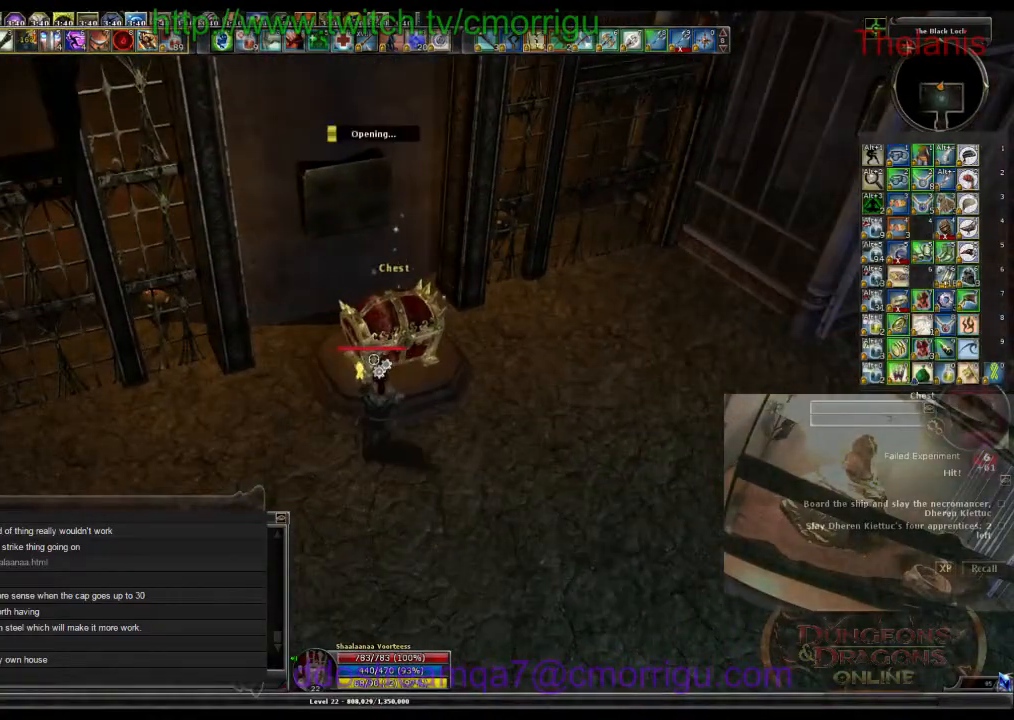
{"keys": [], "events": []}
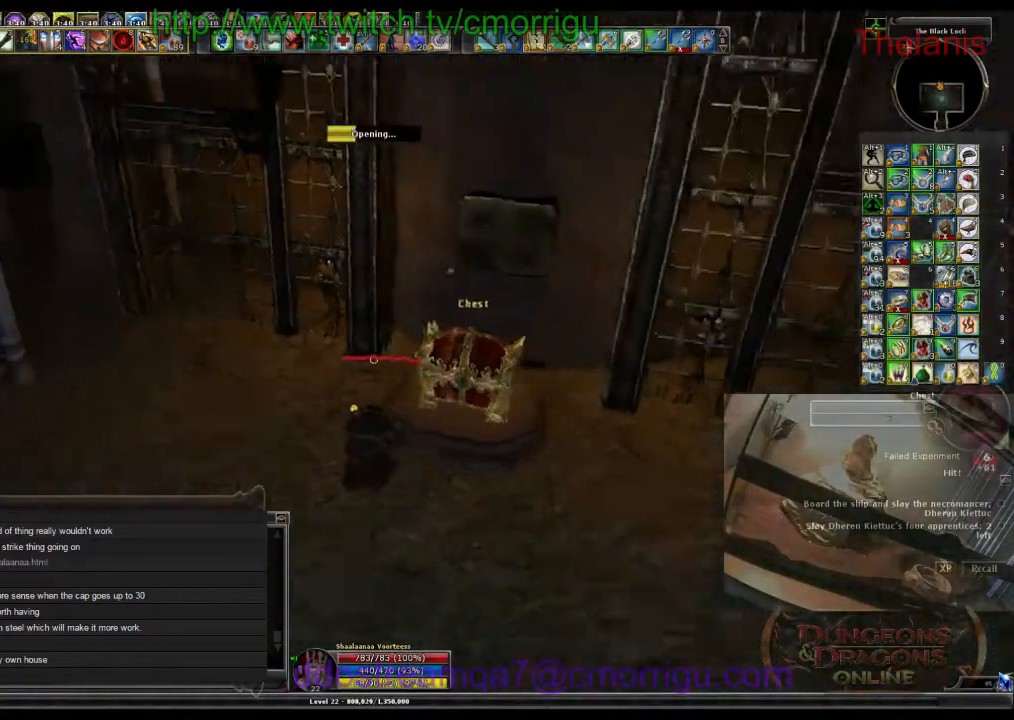
{"keys": [], "events": []}
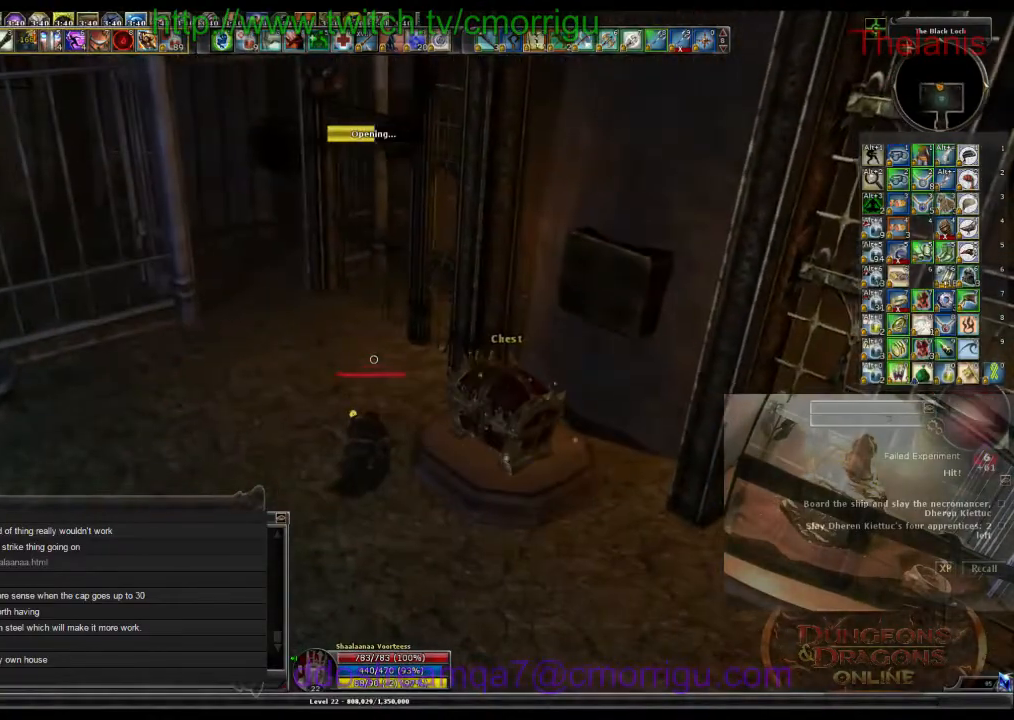
{"keys": [], "events": []}
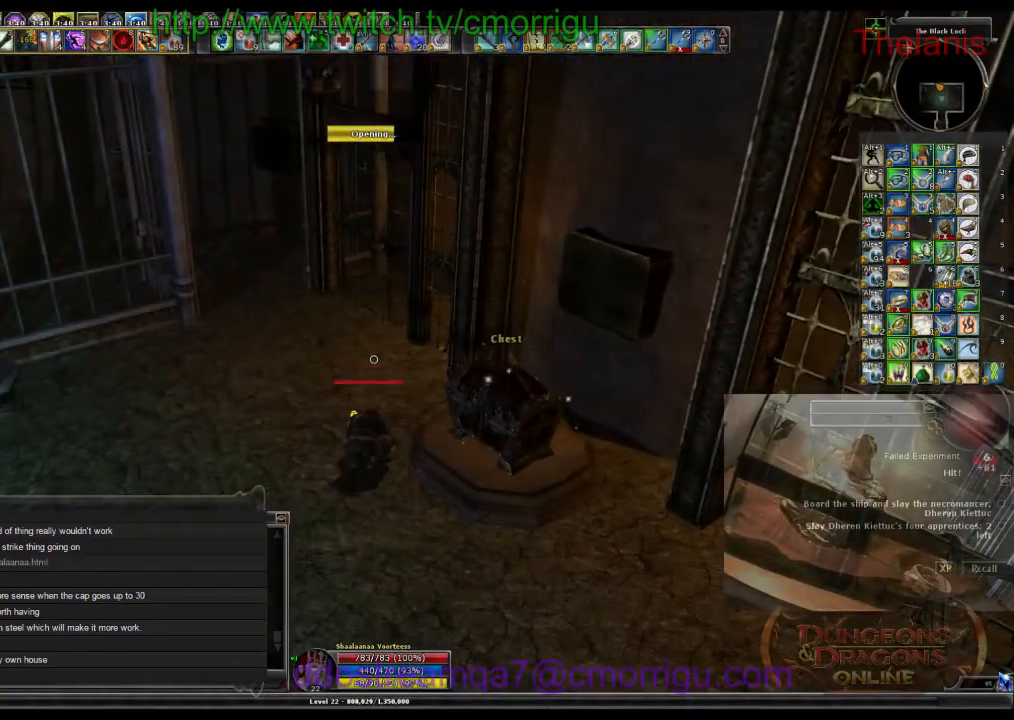
{"keys": [], "events": []}
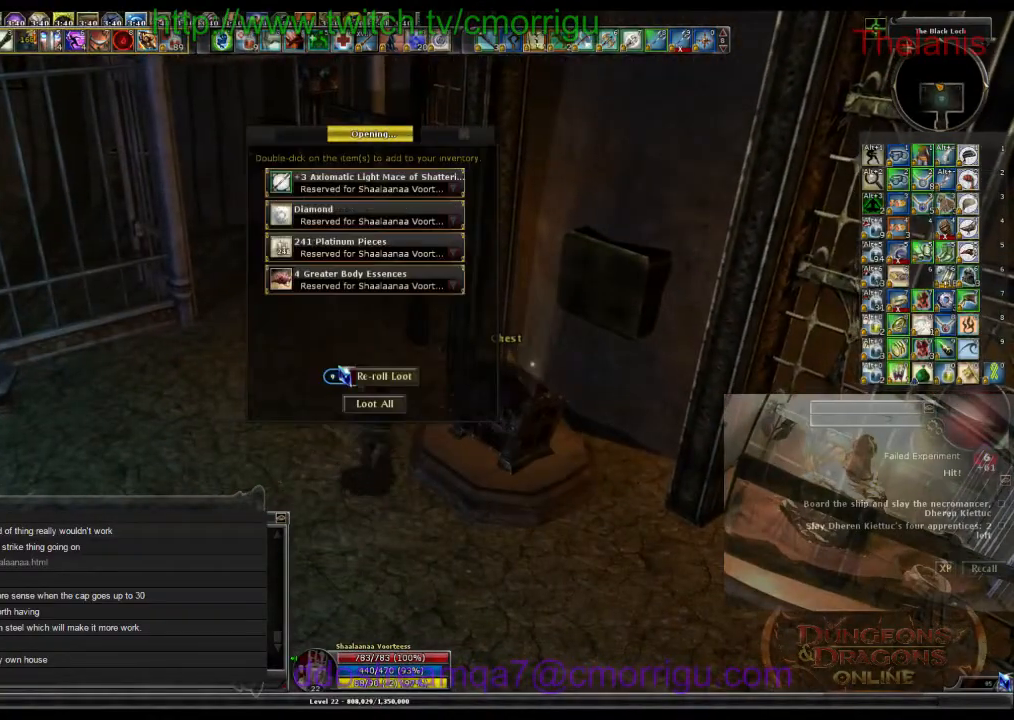
{"keys": [], "events": []}
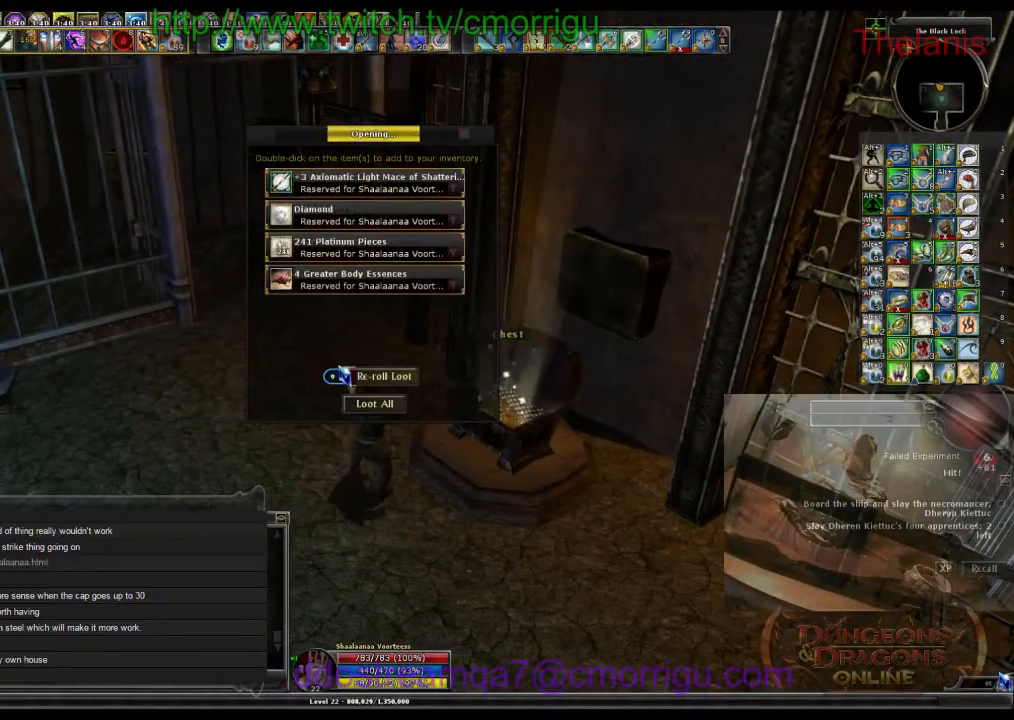
{"keys": [], "events": []}
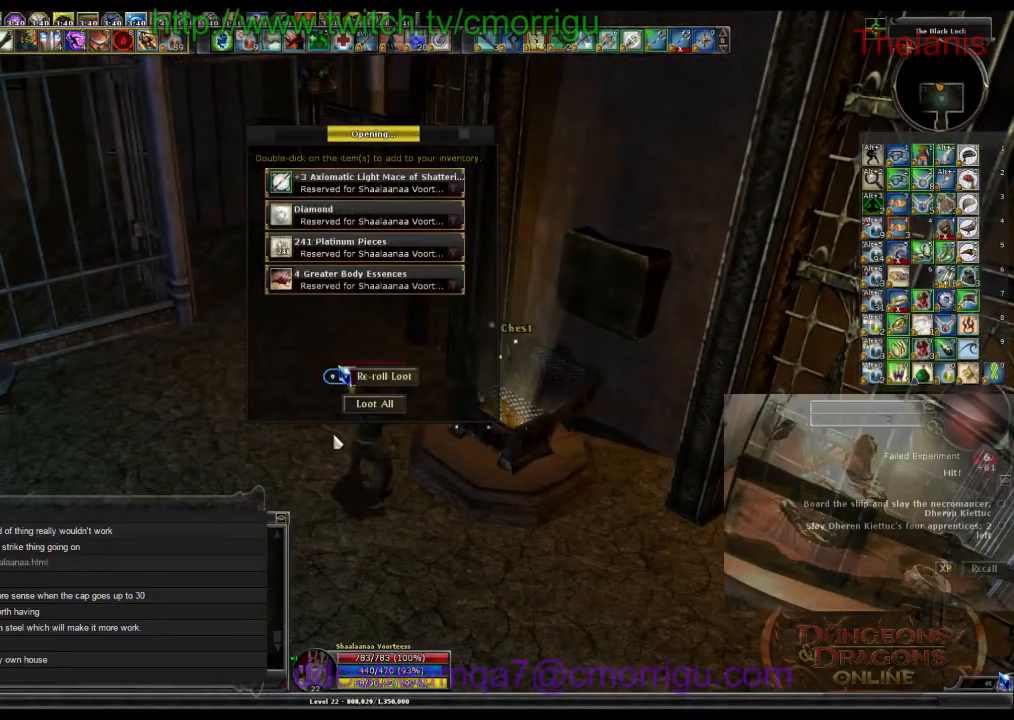
{"keys": [], "events": []}
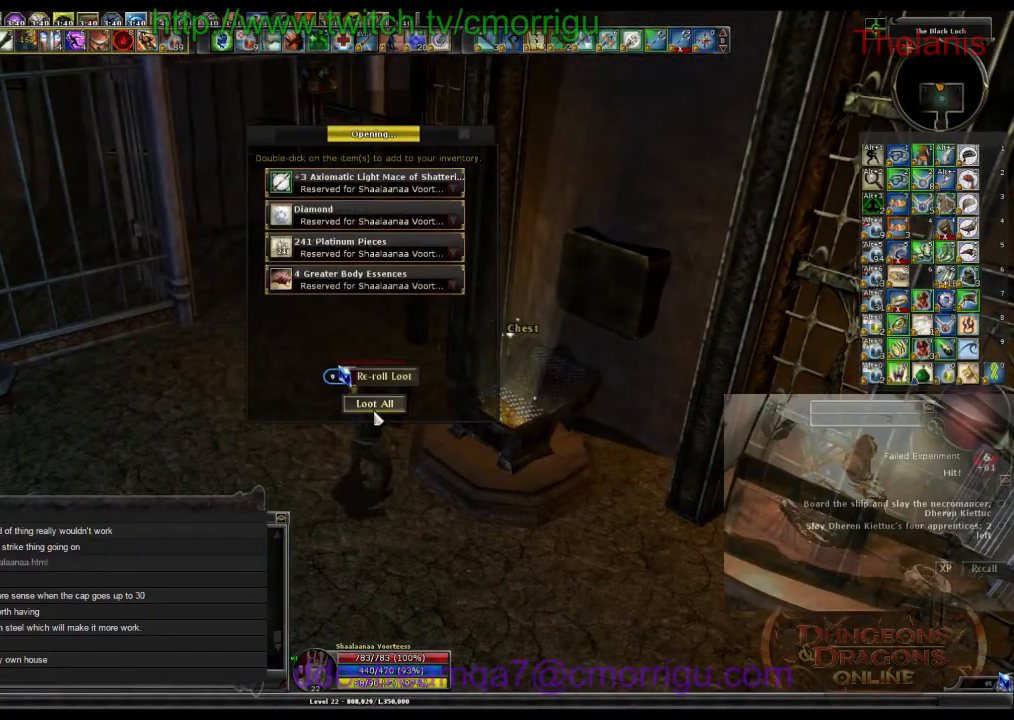
{"keys": ["w"], "events": [[334, "w", "down"]]}
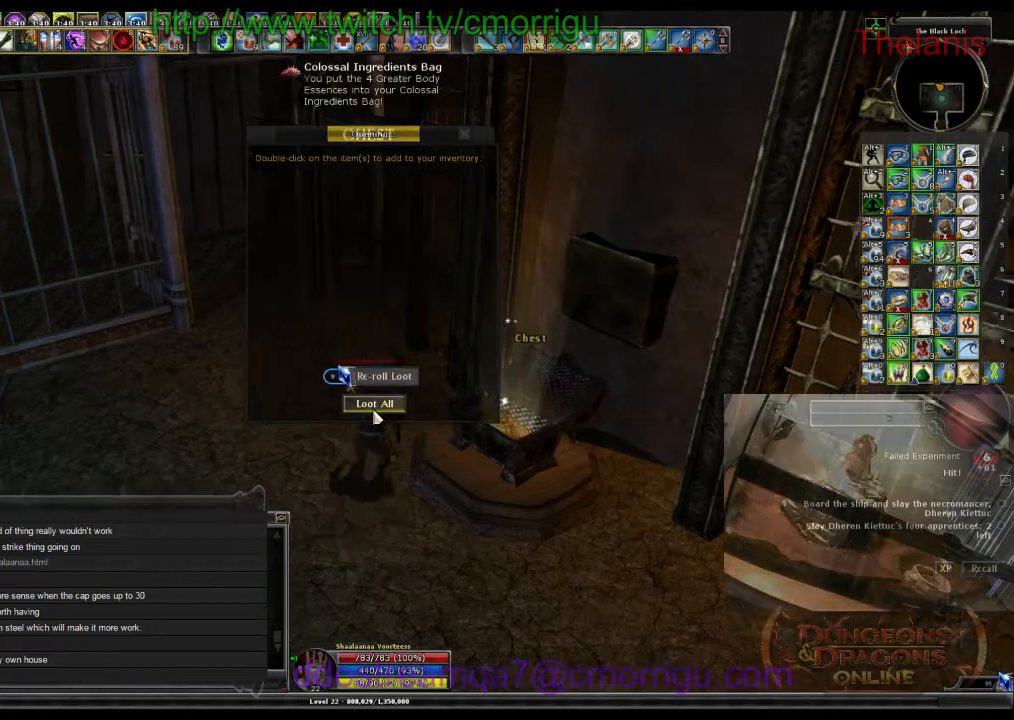
{"keys": ["w"], "events": [[100, "a", "down"], [300, "a", "up"]]}
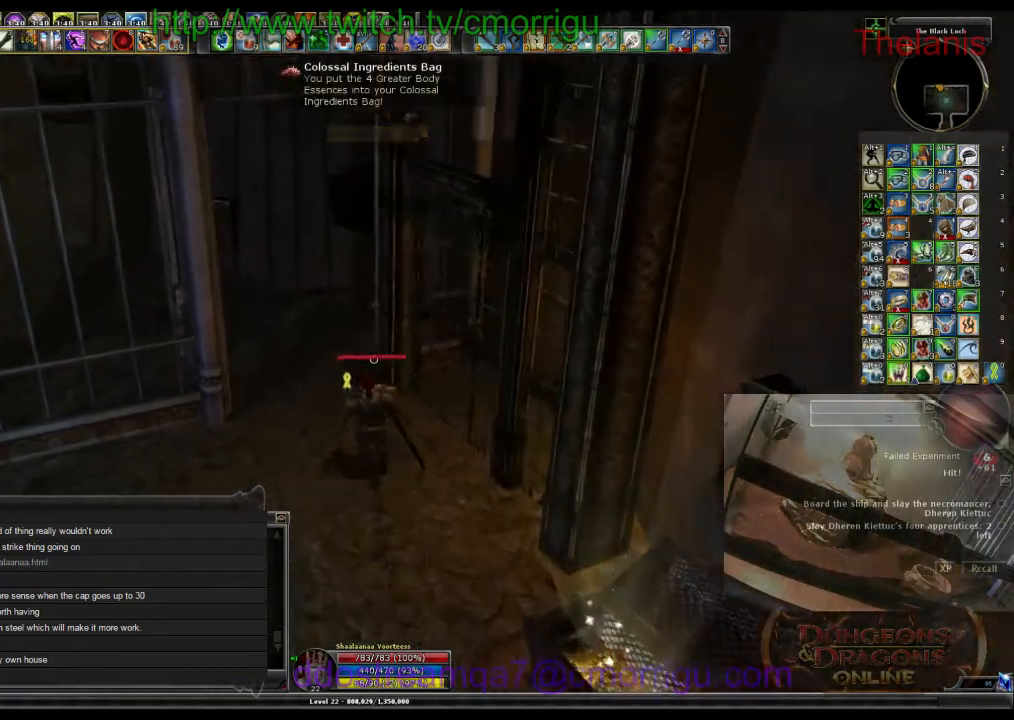
{"keys": ["w"], "events": []}
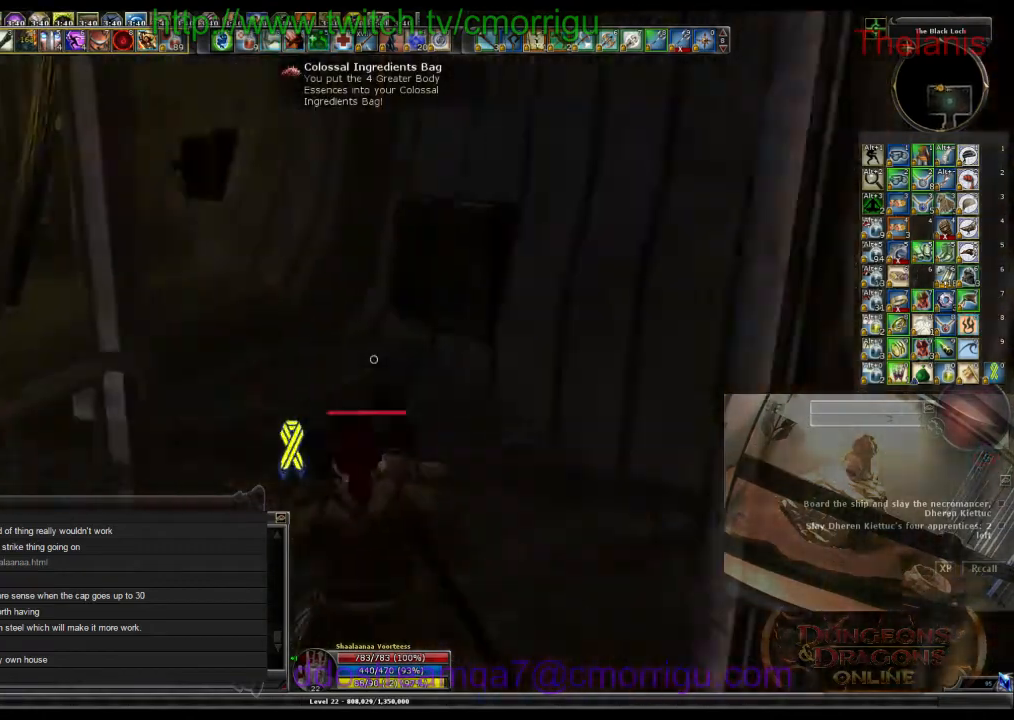
{"keys": ["w"], "events": []}
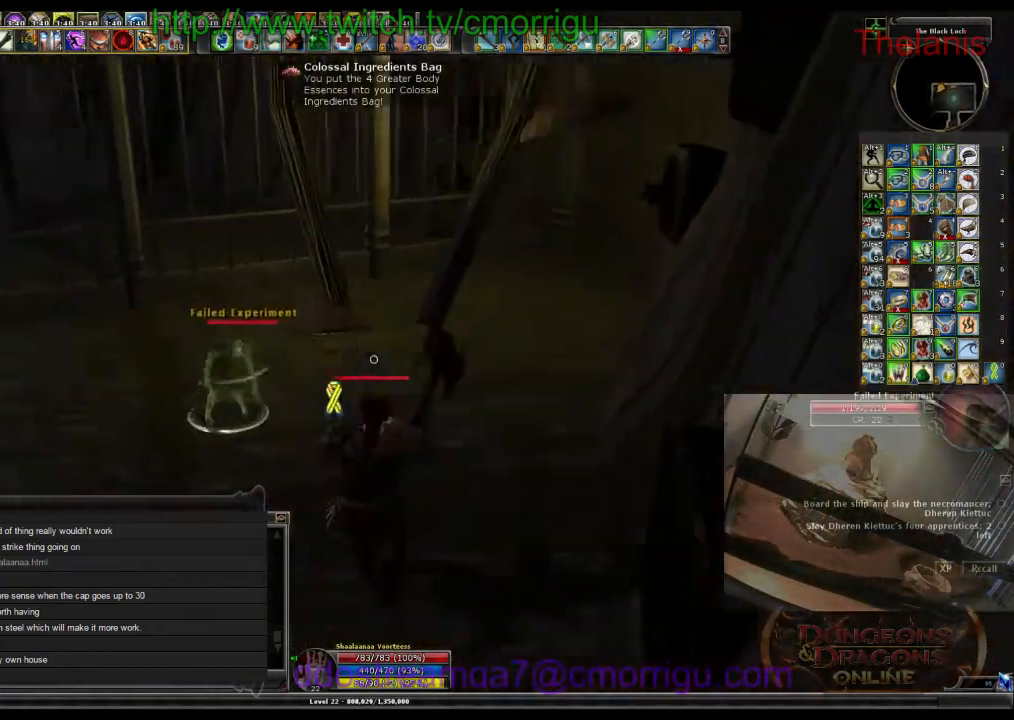
{"keys": [], "events": [[134, "w", "up"]]}
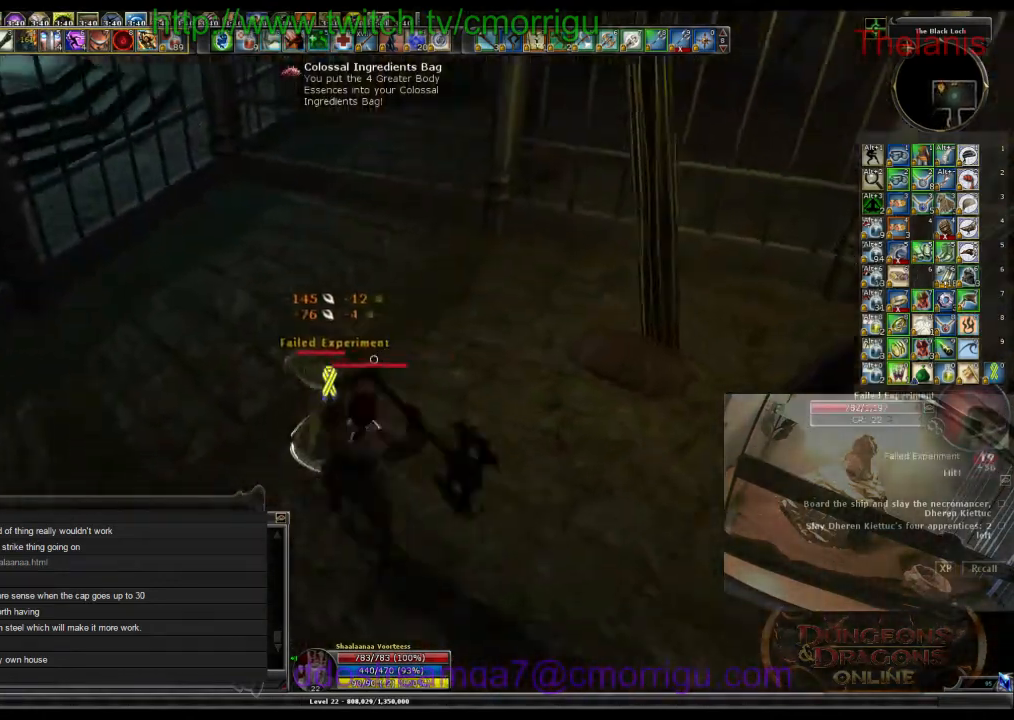
{"keys": [], "events": [[200, "1", "down"], [400, "1", "up"]]}